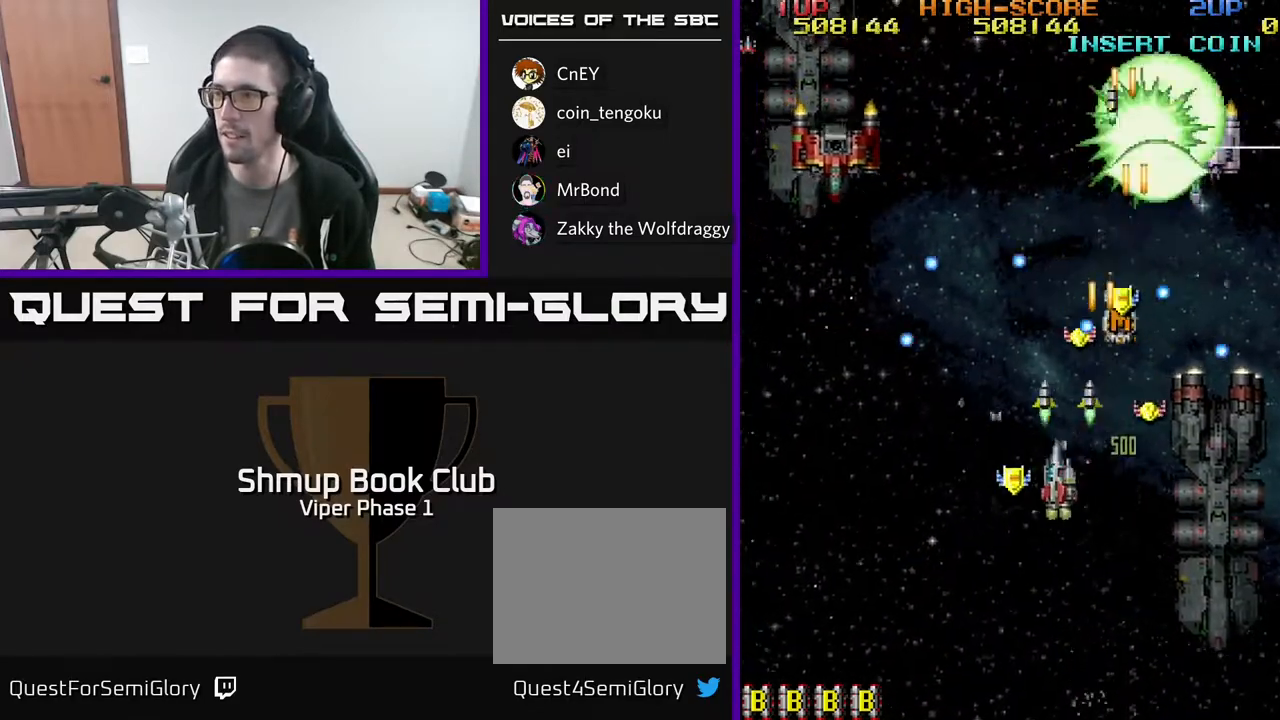
Gameplay with a controller (Xbox layout); each line is a JSON object with the inputs held at the frame after it. "events" lists button and stick changes between this image and that frame as [ms after this image, input, new state], when the widget could be followed in between. Not read: right_stick.
{"buttons": ["A", "DPAD_DOWN", "DPAD_LEFT"], "left_stick": "center", "events": [[67, "DPAD_LEFT", "up"], [183, "DPAD_RIGHT", "down"], [400, "DPAD_RIGHT", "up"], [483, "DPAD_LEFT", "down"]]}
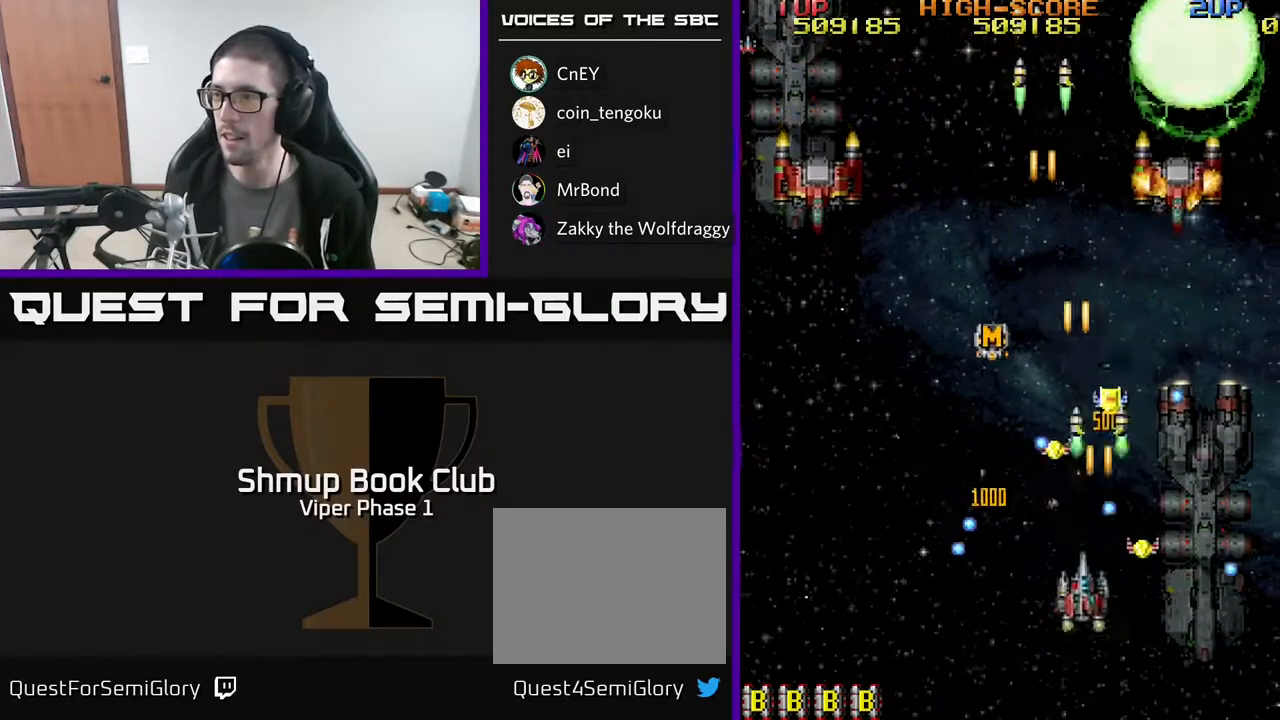
{"buttons": ["A", "DPAD_UP"], "left_stick": "center"}
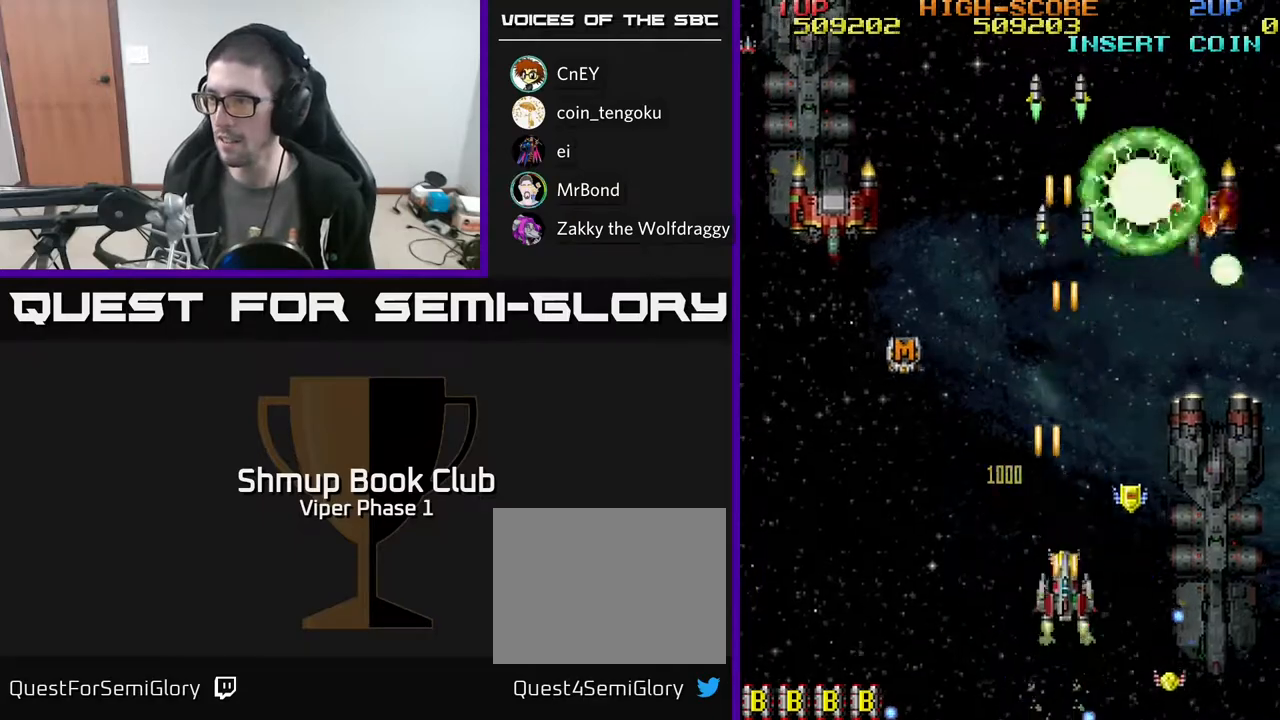
{"buttons": ["A", "DPAD_DOWN", "DPAD_RIGHT"], "left_stick": "center", "events": [[83, "DPAD_RIGHT", "down"], [283, "DPAD_UP", "up"], [350, "DPAD_DOWN", "down"], [350, "DPAD_RIGHT", "up"], [450, "DPAD_RIGHT", "down"]]}
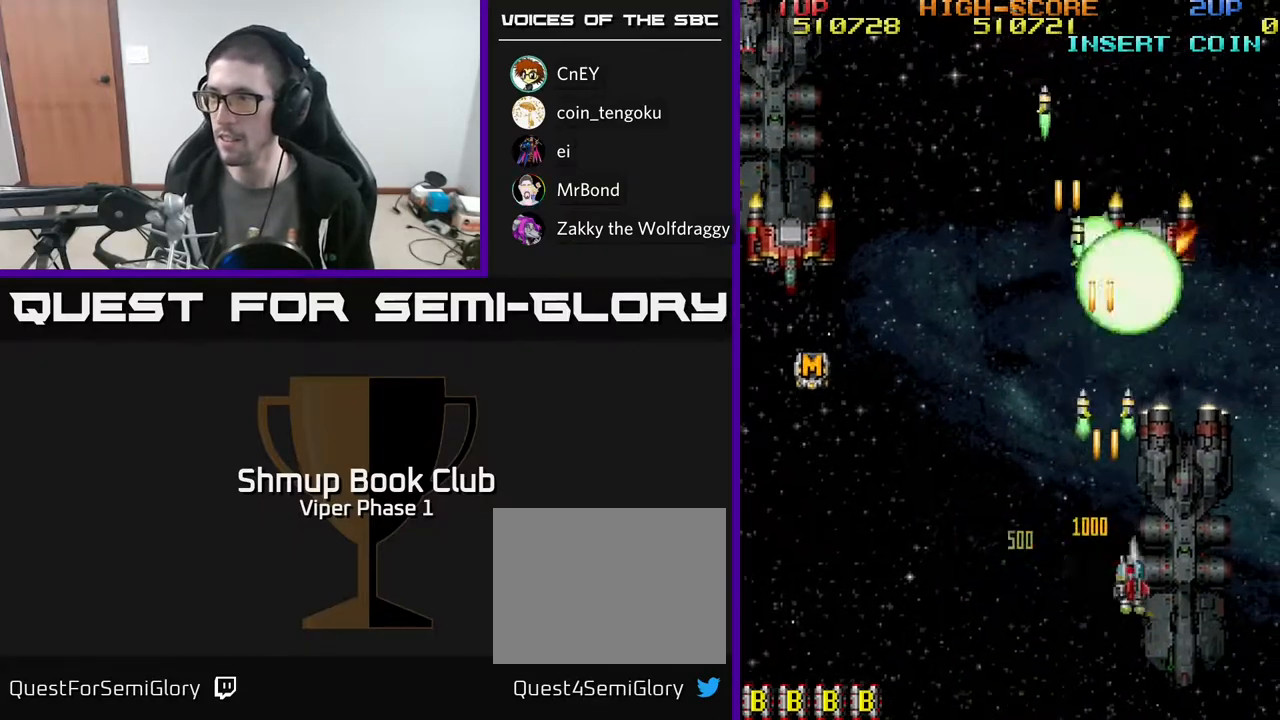
{"buttons": ["A", "DPAD_LEFT"], "left_stick": "center", "events": [[33, "DPAD_RIGHT", "up"], [67, "DPAD_LEFT", "down"], [167, "DPAD_DOWN", "up"]]}
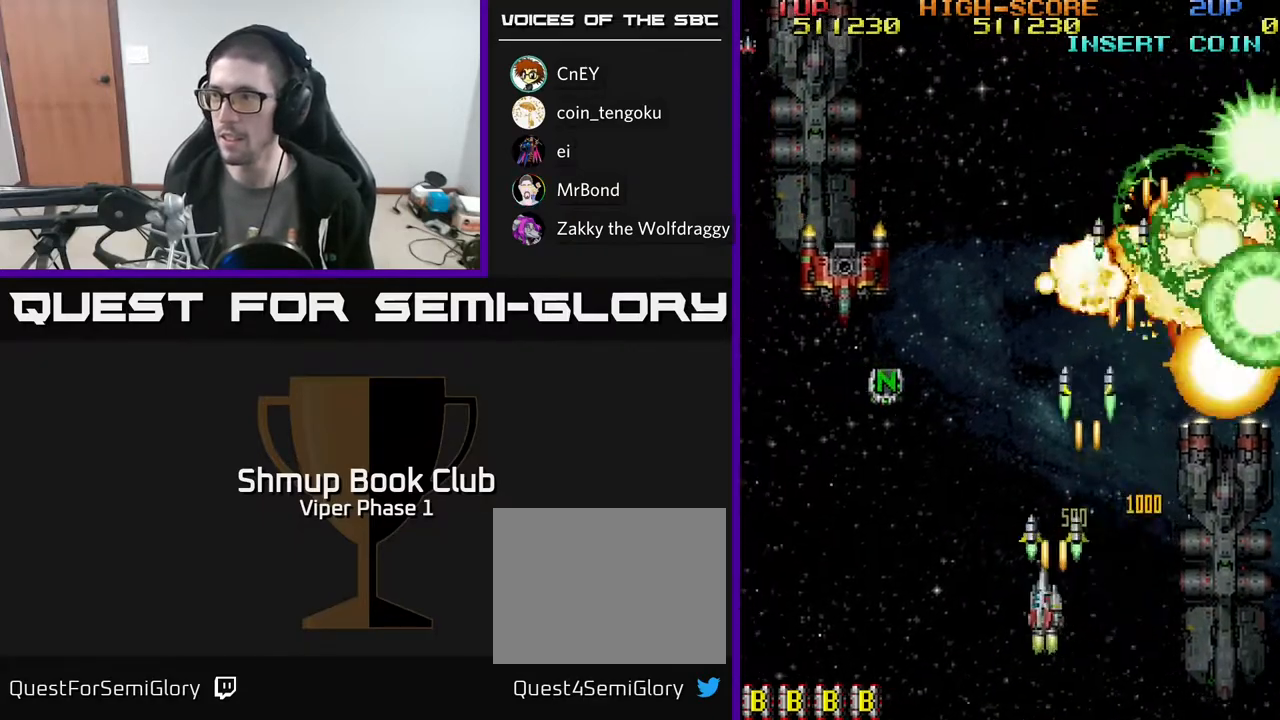
{"buttons": ["A", "DPAD_LEFT"], "left_stick": "center", "events": []}
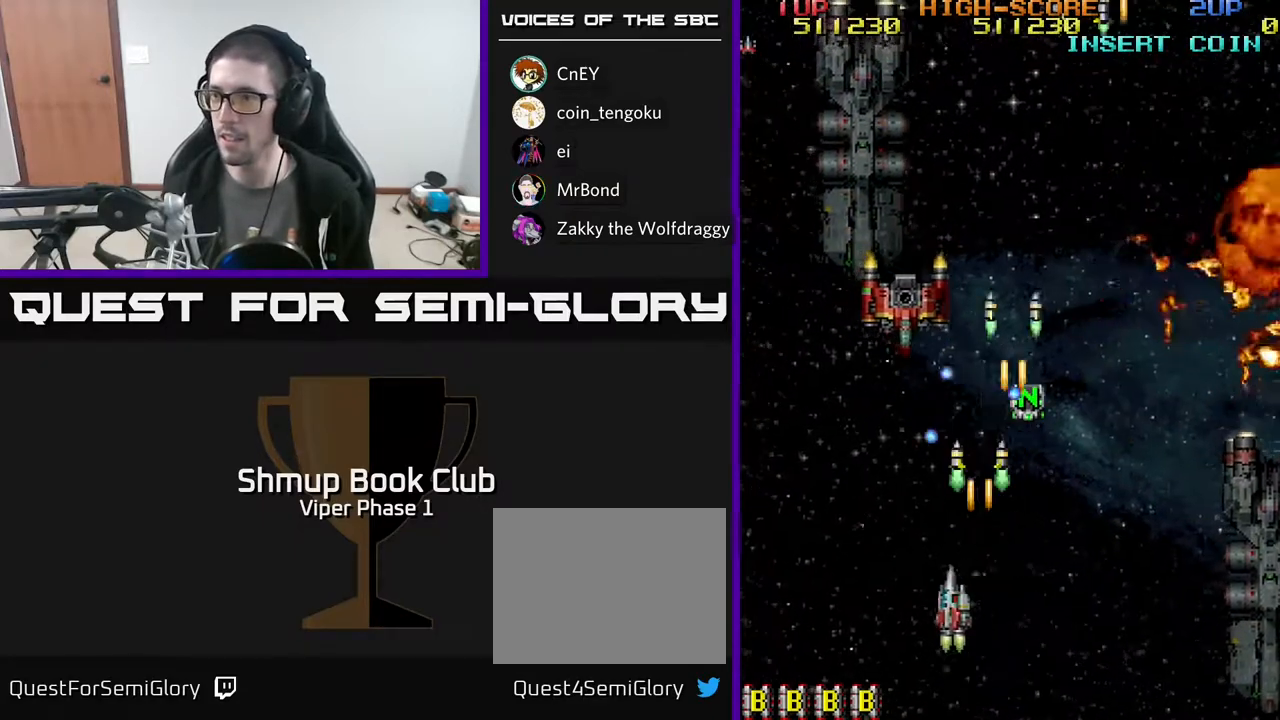
{"buttons": ["A", "DPAD_UP", "DPAD_RIGHT"], "left_stick": "center", "events": [[183, "DPAD_UP", "down"], [317, "DPAD_LEFT", "up"], [350, "DPAD_RIGHT", "down"]]}
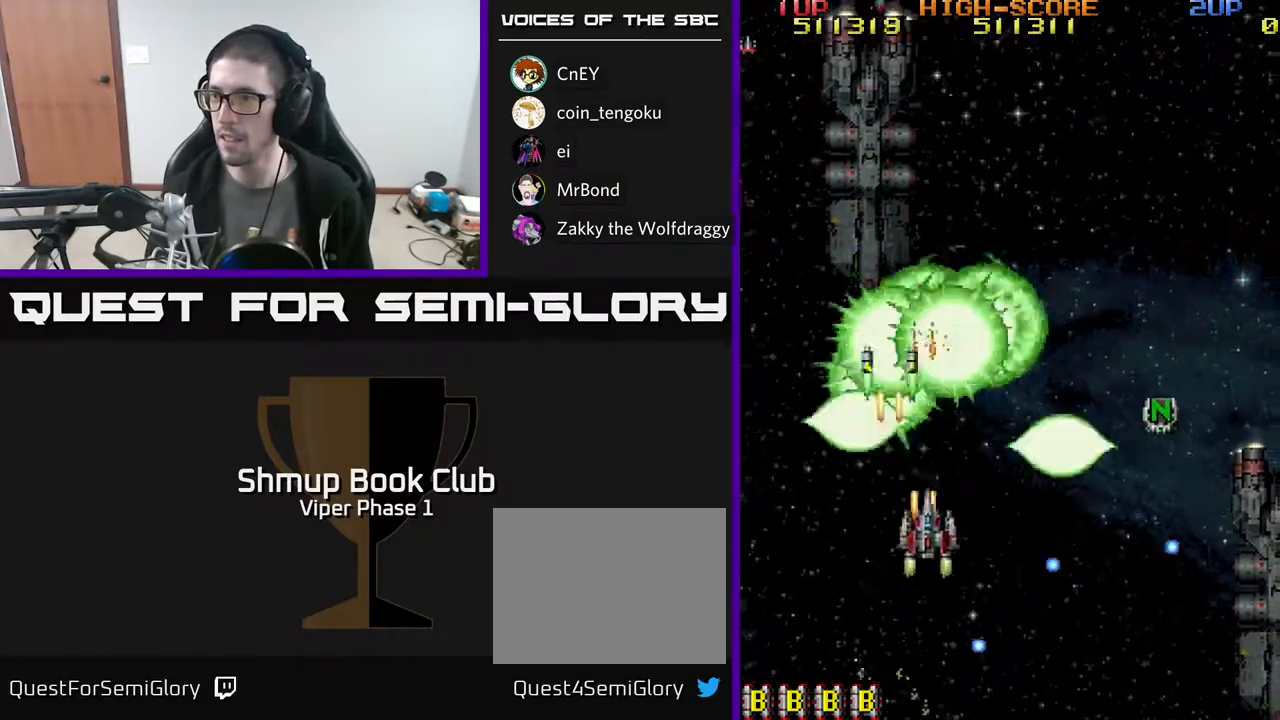
{"buttons": ["A", "DPAD_RIGHT"], "left_stick": "center", "events": [[317, "DPAD_UP", "up"]]}
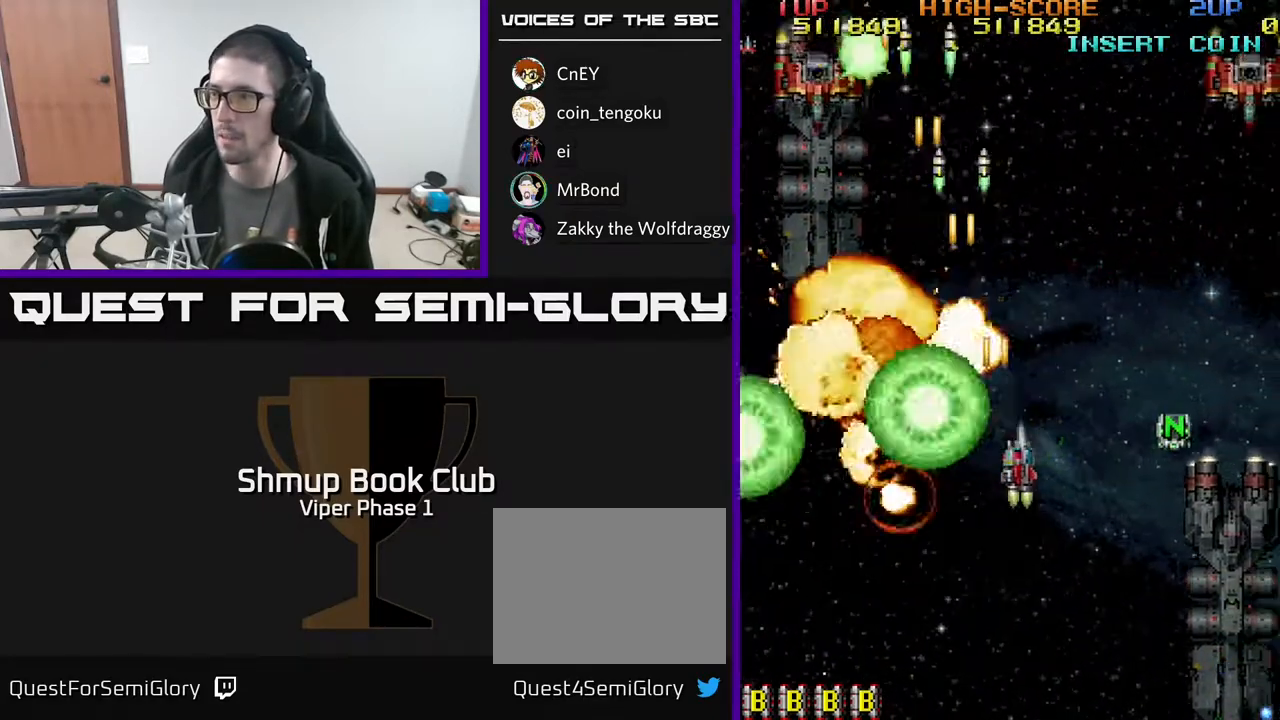
{"buttons": ["A", "DPAD_RIGHT"], "left_stick": "center", "events": [[183, "DPAD_UP", "down"], [283, "DPAD_UP", "up"]]}
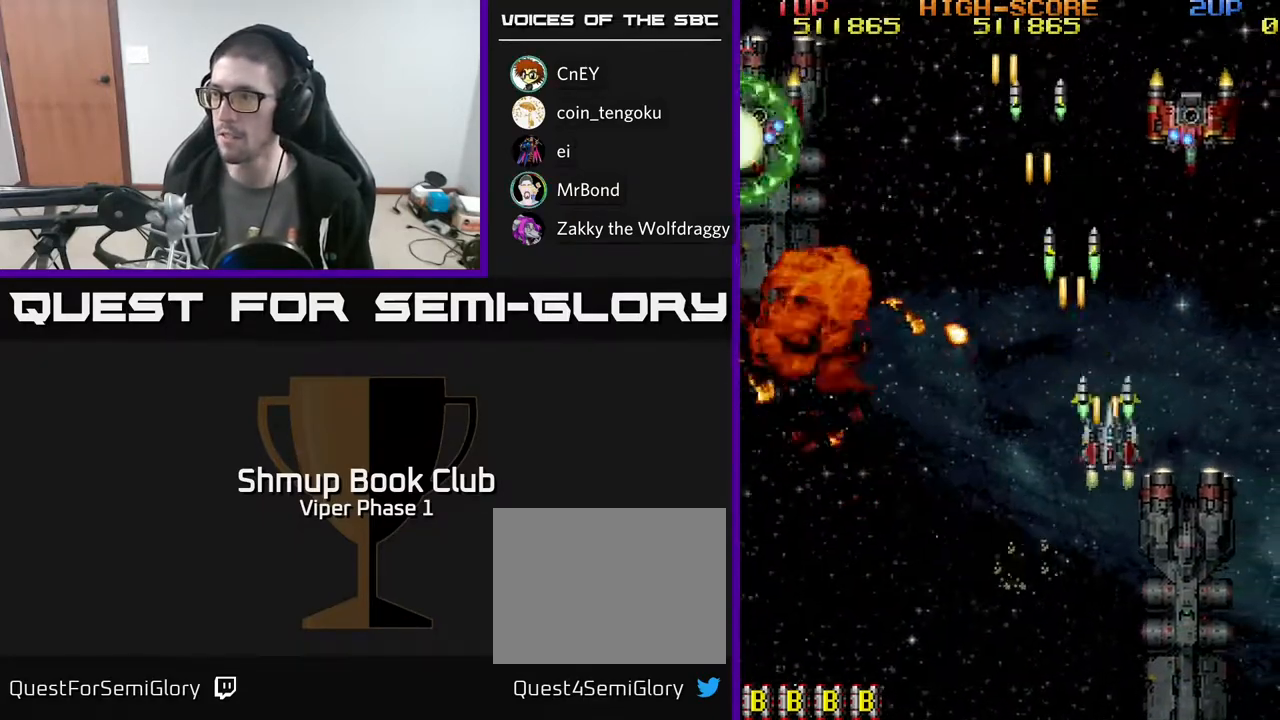
{"buttons": ["A", "DPAD_DOWN", "DPAD_LEFT"], "left_stick": "center", "events": [[233, "DPAD_DOWN", "down"], [267, "DPAD_RIGHT", "up"], [383, "DPAD_LEFT", "down"]]}
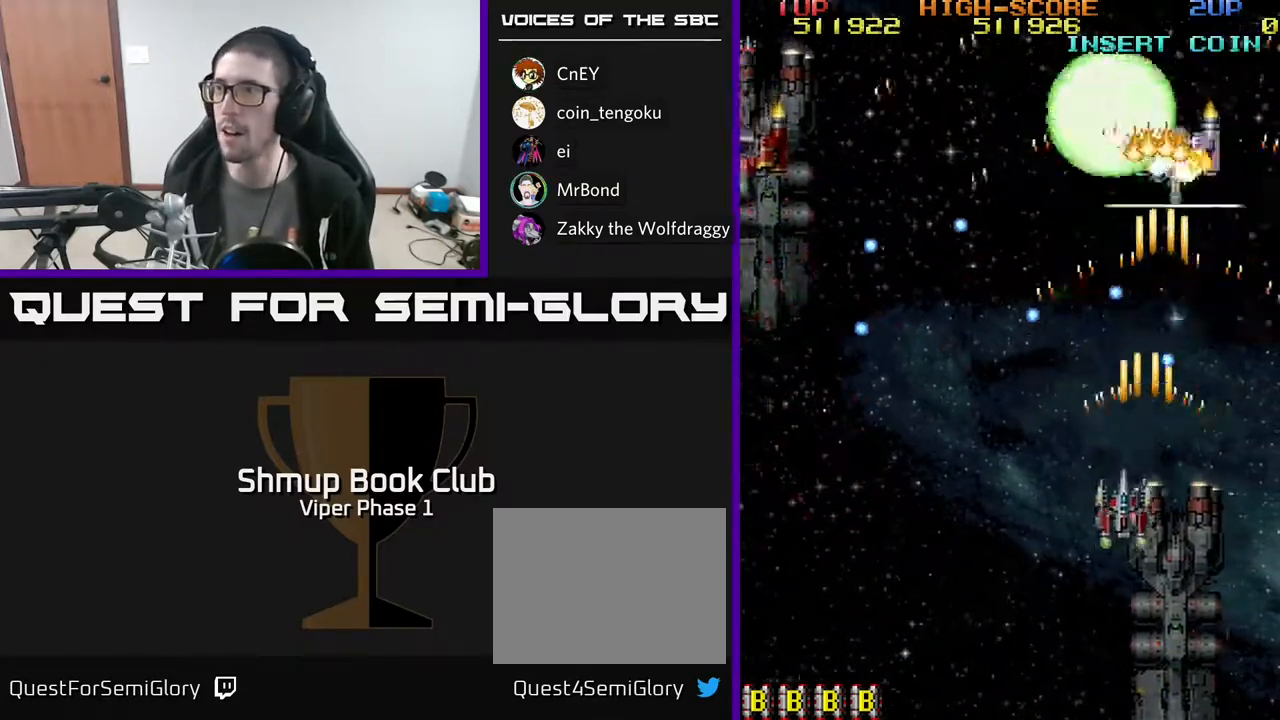
{"buttons": ["A", "DPAD_RIGHT"], "left_stick": "center", "events": [[167, "DPAD_LEFT", "up"], [217, "DPAD_RIGHT", "down"], [250, "DPAD_DOWN", "up"], [267, "DPAD_RIGHT", "up"], [317, "DPAD_LEFT", "down"], [400, "DPAD_LEFT", "up"], [417, "DPAD_RIGHT", "down"]]}
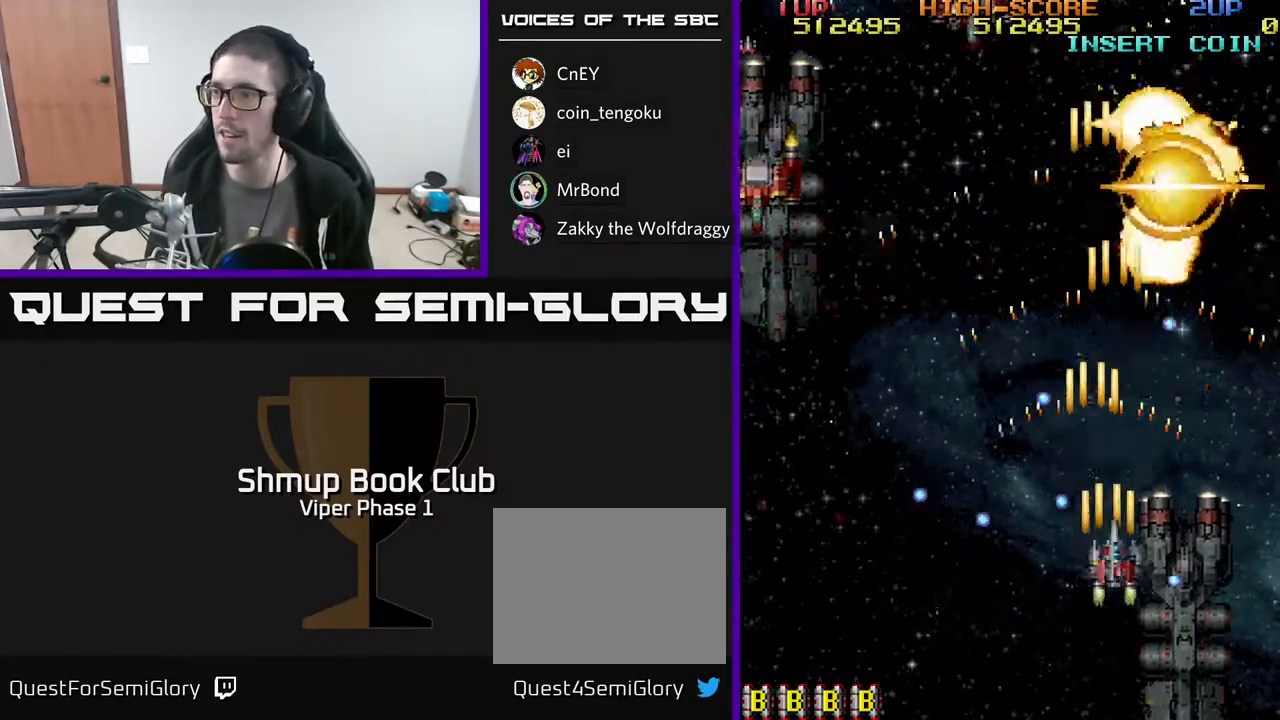
{"buttons": ["A", "DPAD_UP", "DPAD_LEFT"], "left_stick": "center", "events": [[67, "DPAD_RIGHT", "up"], [150, "DPAD_DOWN", "down"], [267, "DPAD_DOWN", "up"], [283, "DPAD_LEFT", "down"], [450, "DPAD_UP", "down"]]}
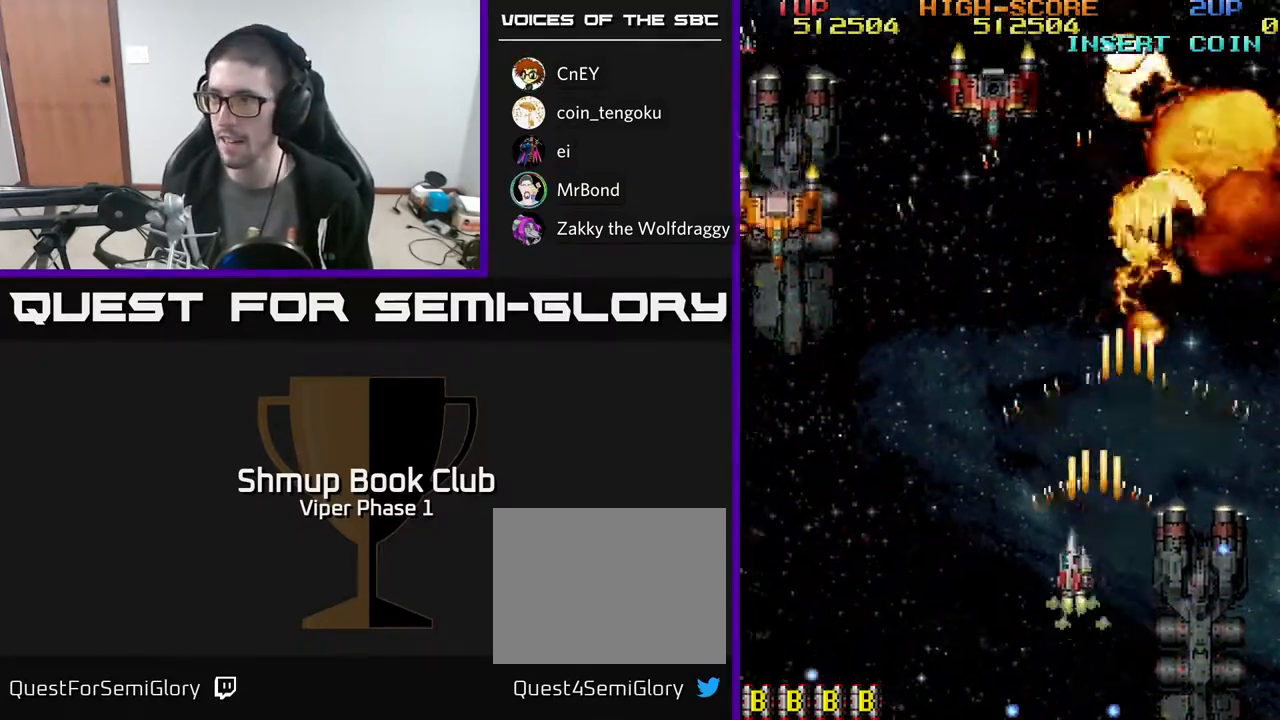
{"buttons": ["A", "DPAD_DOWN"], "left_stick": "center", "events": [[433, "DPAD_UP", "up"], [467, "DPAD_DOWN", "down"], [467, "DPAD_LEFT", "up"]]}
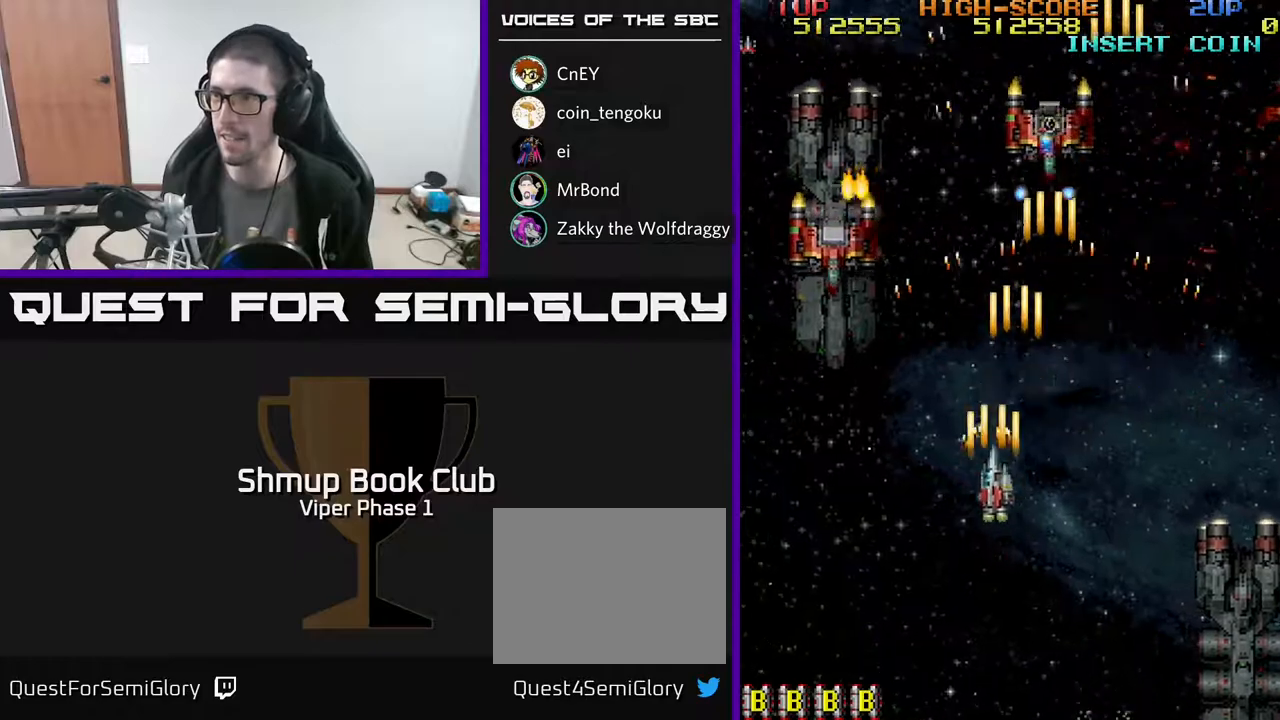
{"buttons": ["A", "DPAD_DOWN", "DPAD_RIGHT"], "left_stick": "center", "events": [[100, "DPAD_LEFT", "down"], [167, "DPAD_DOWN", "up"], [350, "DPAD_DOWN", "down"], [417, "DPAD_LEFT", "up"], [500, "DPAD_RIGHT", "down"]]}
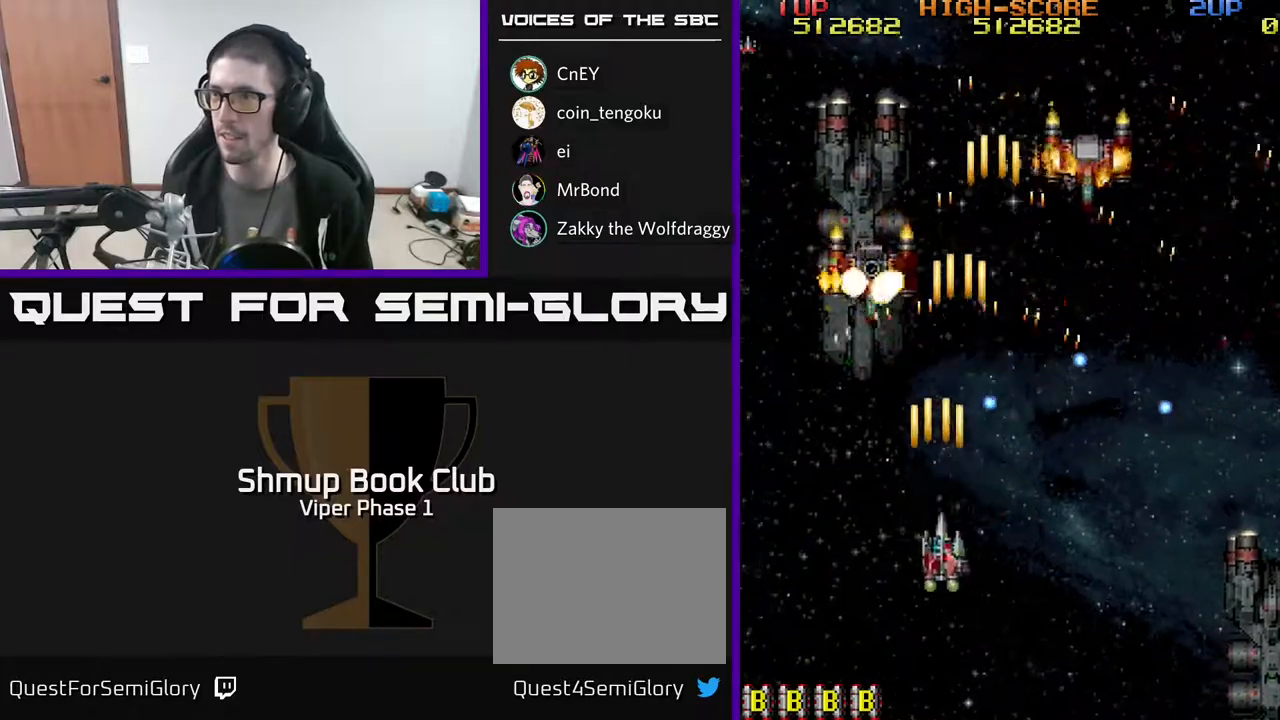
{"buttons": ["A", "DPAD_LEFT"], "left_stick": "center", "events": [[200, "DPAD_DOWN", "up"], [250, "DPAD_DOWN", "down"], [367, "DPAD_RIGHT", "up"], [400, "DPAD_DOWN", "up"], [417, "DPAD_LEFT", "down"]]}
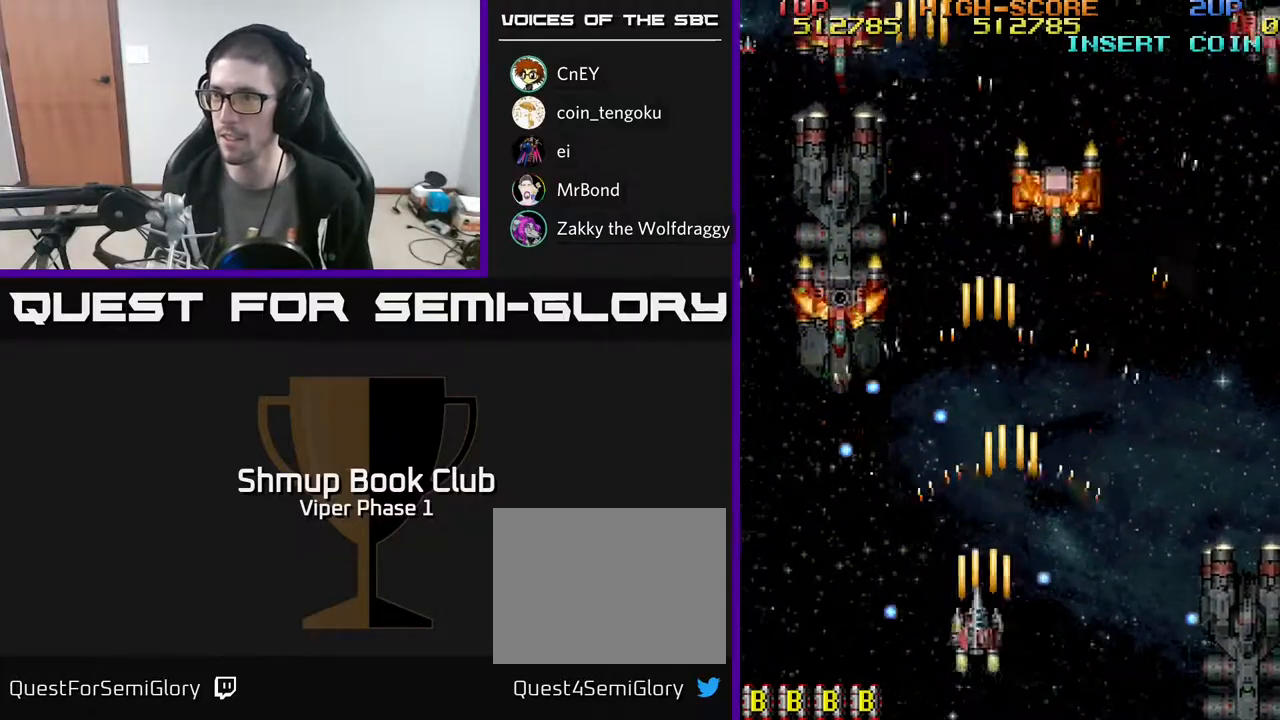
{"buttons": ["A", "DPAD_RIGHT"], "left_stick": "center", "events": [[50, "DPAD_UP", "down"], [67, "DPAD_LEFT", "up"], [67, "DPAD_UP", "up"], [383, "DPAD_RIGHT", "down"]]}
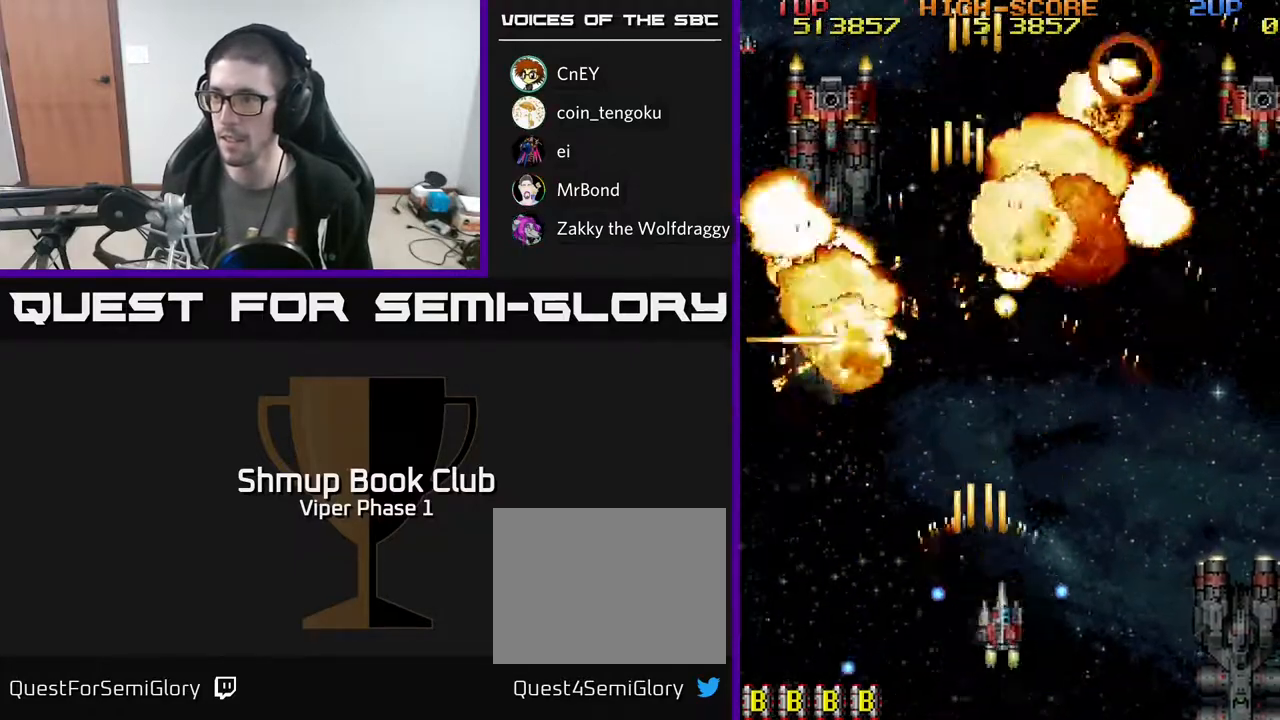
{"buttons": ["A", "DPAD_LEFT"], "left_stick": "center", "events": [[17, "DPAD_UP", "down"], [100, "DPAD_RIGHT", "up"], [183, "DPAD_LEFT", "down"], [217, "DPAD_UP", "up"]]}
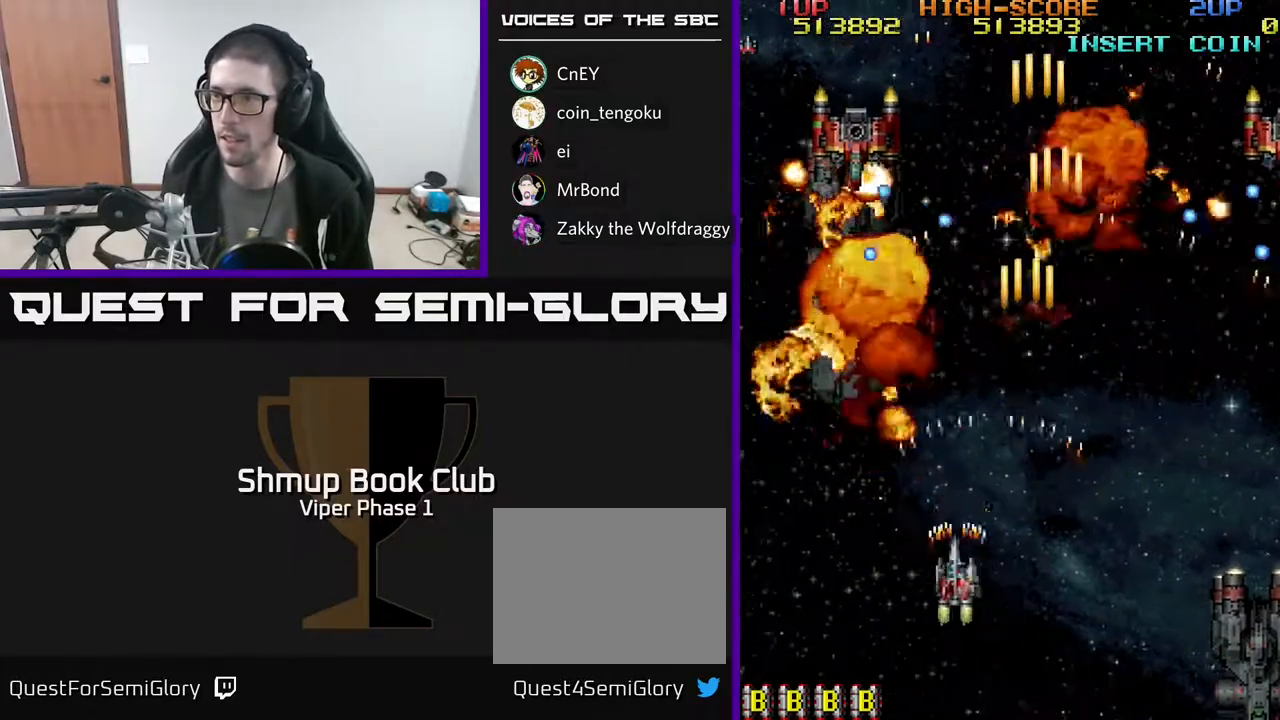
{"buttons": ["A", "DPAD_UP"], "left_stick": "center", "events": [[17, "DPAD_UP", "down"], [450, "DPAD_LEFT", "up"]]}
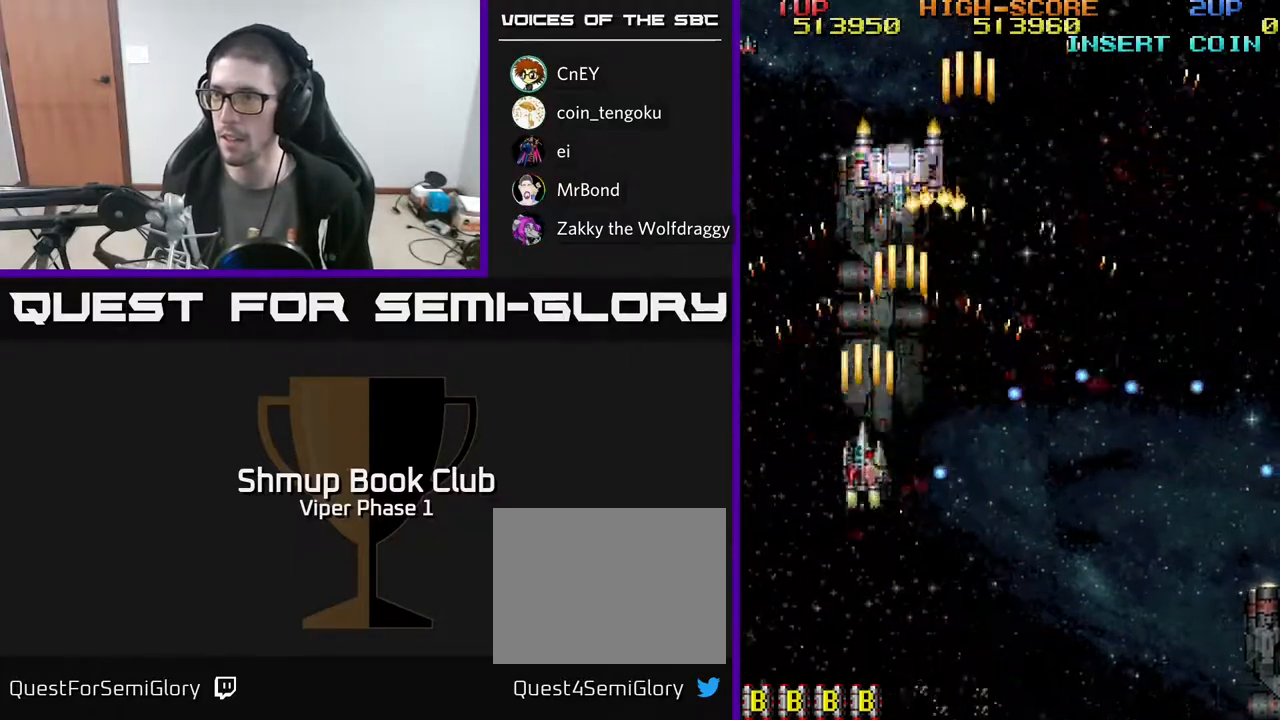
{"buttons": ["A", "DPAD_DOWN", "DPAD_RIGHT"], "left_stick": "center", "events": [[167, "DPAD_RIGHT", "down"], [267, "DPAD_RIGHT", "up"], [400, "DPAD_UP", "up"], [417, "DPAD_DOWN", "down"], [500, "DPAD_RIGHT", "down"]]}
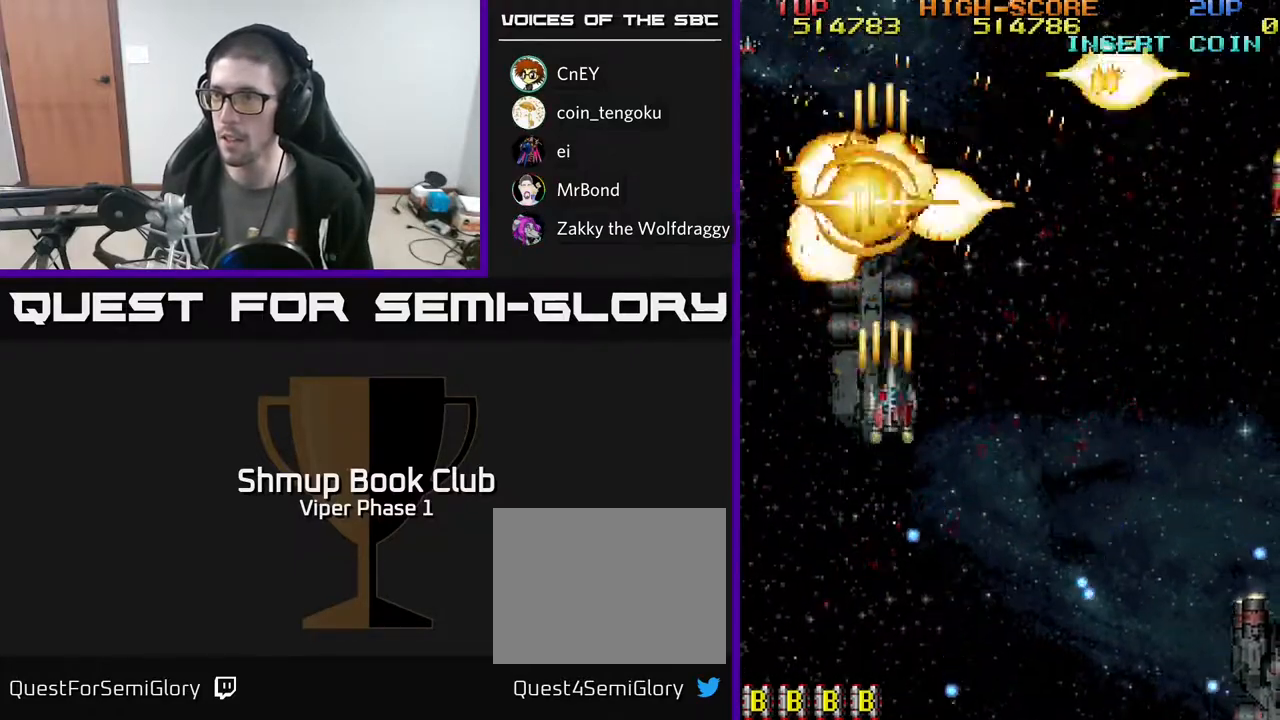
{"buttons": ["A", "DPAD_DOWN", "DPAD_RIGHT"], "left_stick": "center", "events": []}
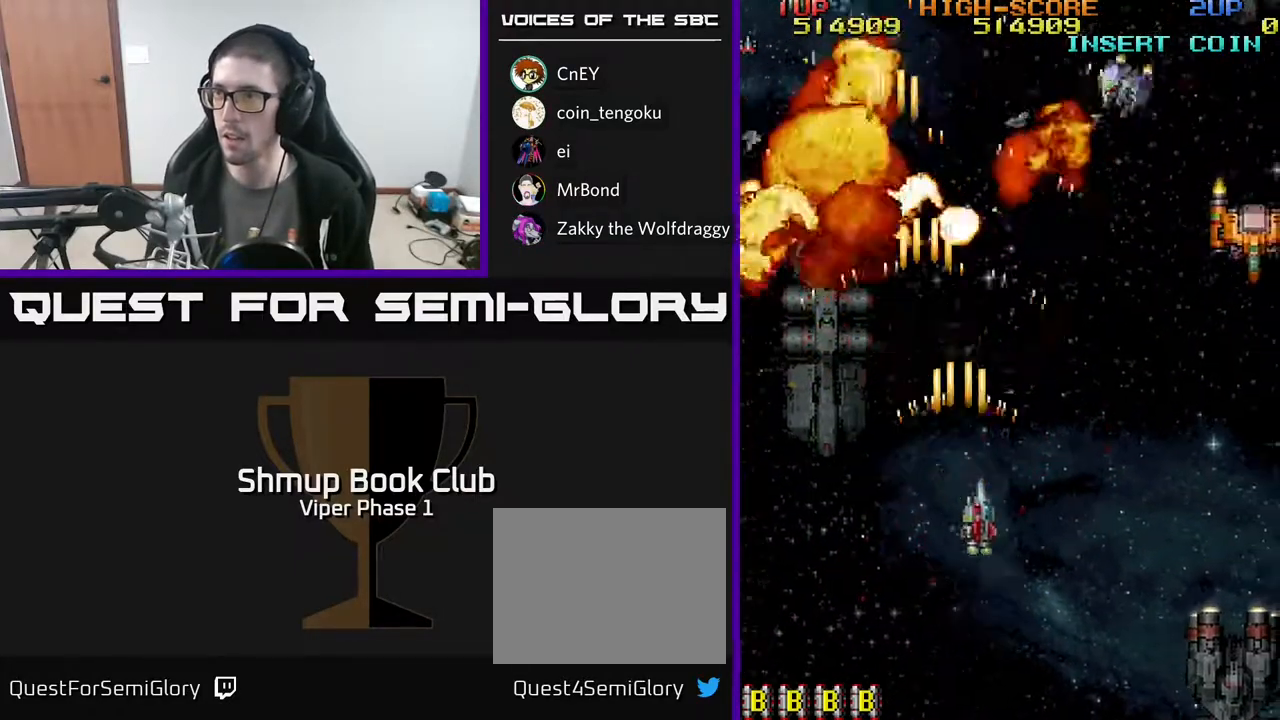
{"buttons": ["A", "DPAD_DOWN", "DPAD_RIGHT"], "left_stick": "center", "events": [[283, "DPAD_DOWN", "up"], [467, "DPAD_DOWN", "down"]]}
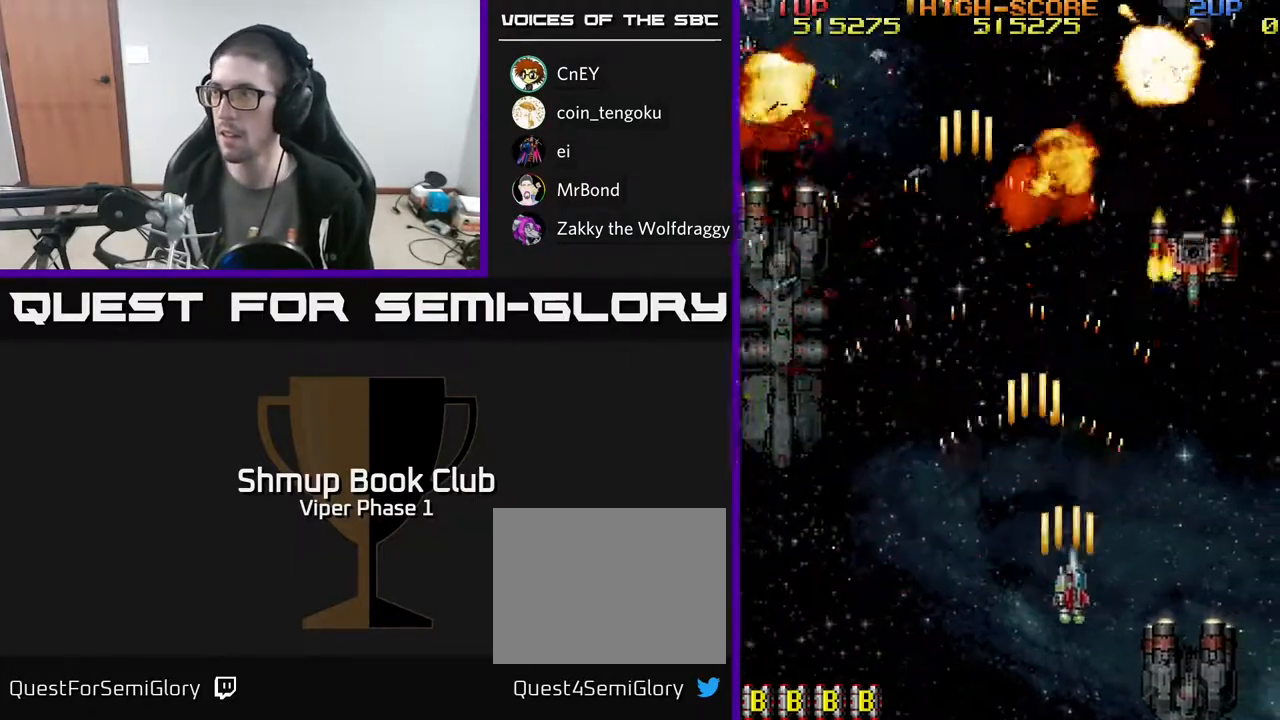
{"buttons": ["A", "DPAD_DOWN"], "left_stick": "center", "events": [[50, "DPAD_DOWN", "up"], [300, "DPAD_DOWN", "down"], [417, "DPAD_RIGHT", "up"]]}
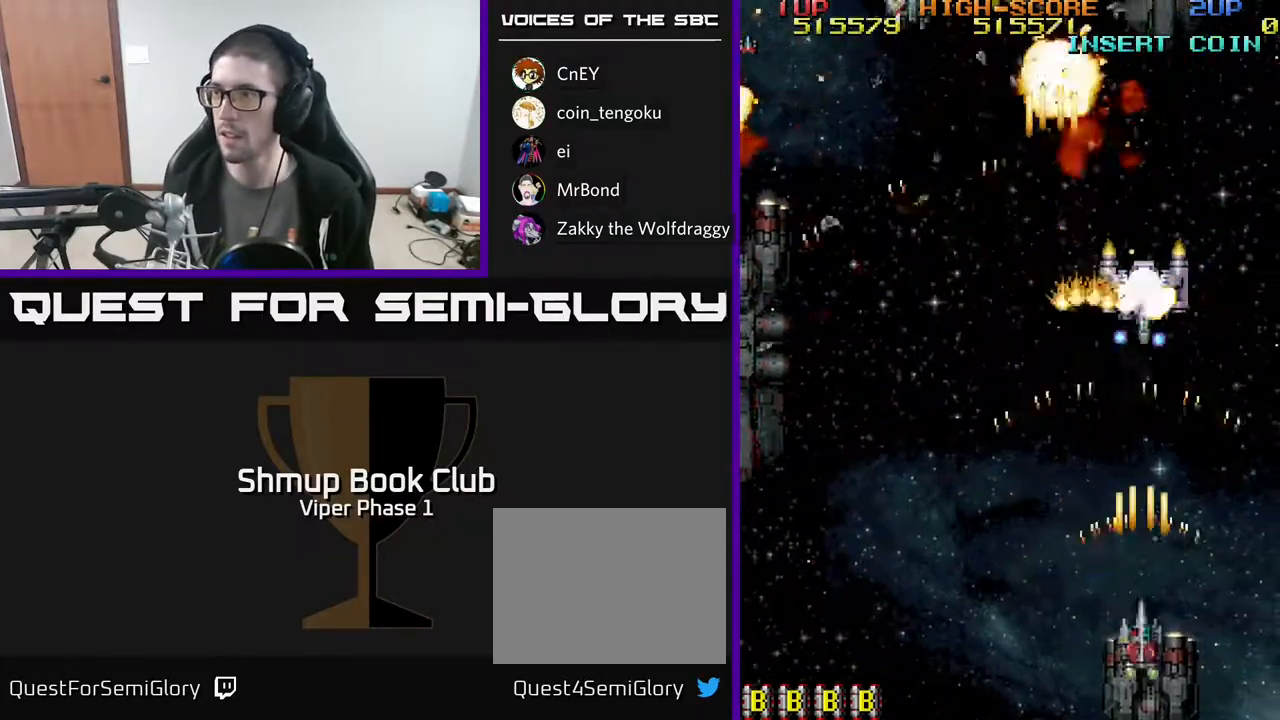
{"buttons": ["A", "DPAD_UP", "DPAD_RIGHT"], "left_stick": "center", "events": [[183, "DPAD_DOWN", "up"], [183, "DPAD_LEFT", "down"], [333, "DPAD_LEFT", "up"], [367, "DPAD_RIGHT", "down"], [367, "DPAD_UP", "down"]]}
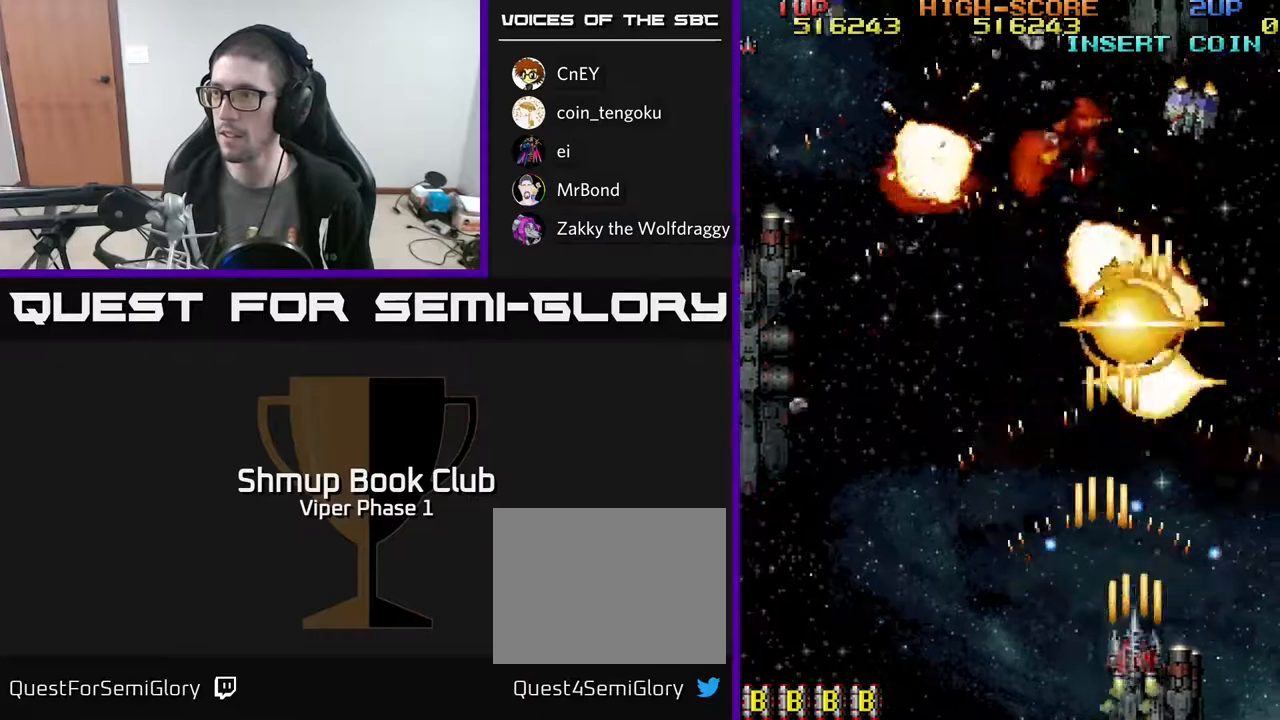
{"buttons": ["A", "DPAD_UP", "DPAD_LEFT"], "left_stick": "center", "events": [[17, "DPAD_RIGHT", "up"], [17, "DPAD_UP", "up"], [100, "DPAD_RIGHT", "down"], [233, "DPAD_DOWN", "down"], [300, "DPAD_DOWN", "up"], [367, "DPAD_RIGHT", "up"], [367, "DPAD_UP", "down"], [400, "DPAD_LEFT", "down"]]}
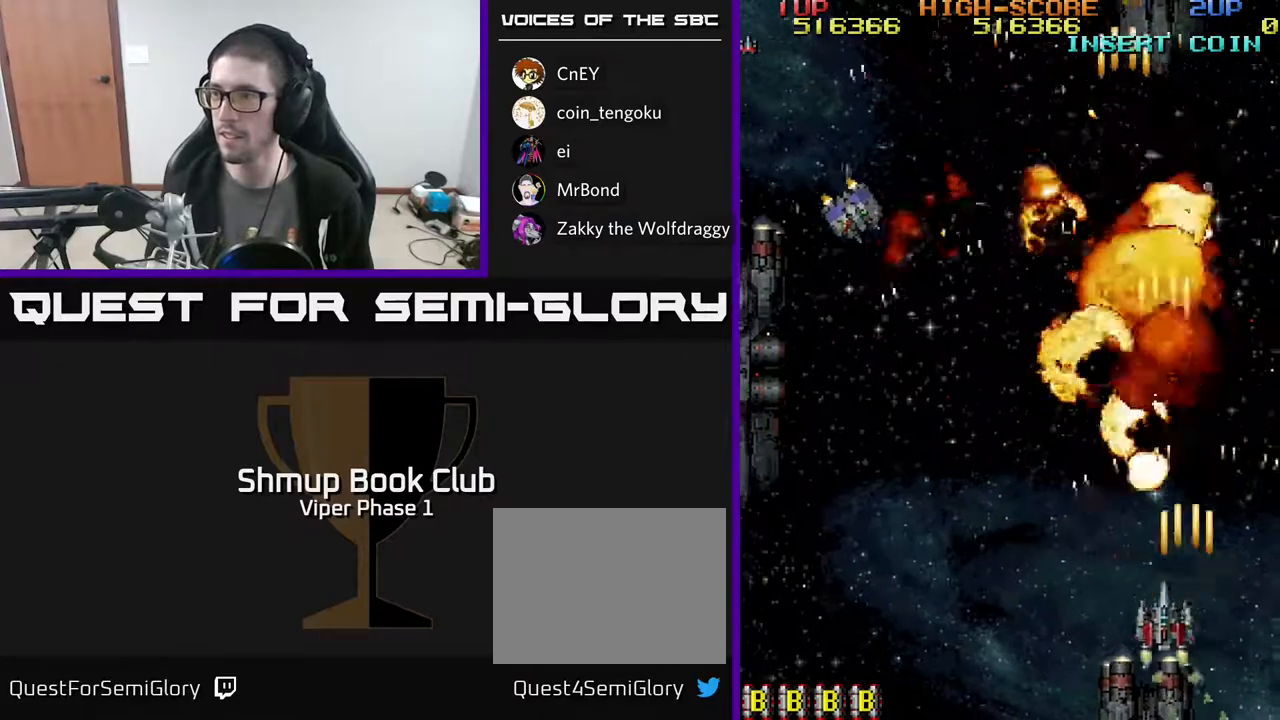
{"buttons": ["A", "DPAD_LEFT"], "left_stick": "center", "events": [[100, "DPAD_UP", "up"]]}
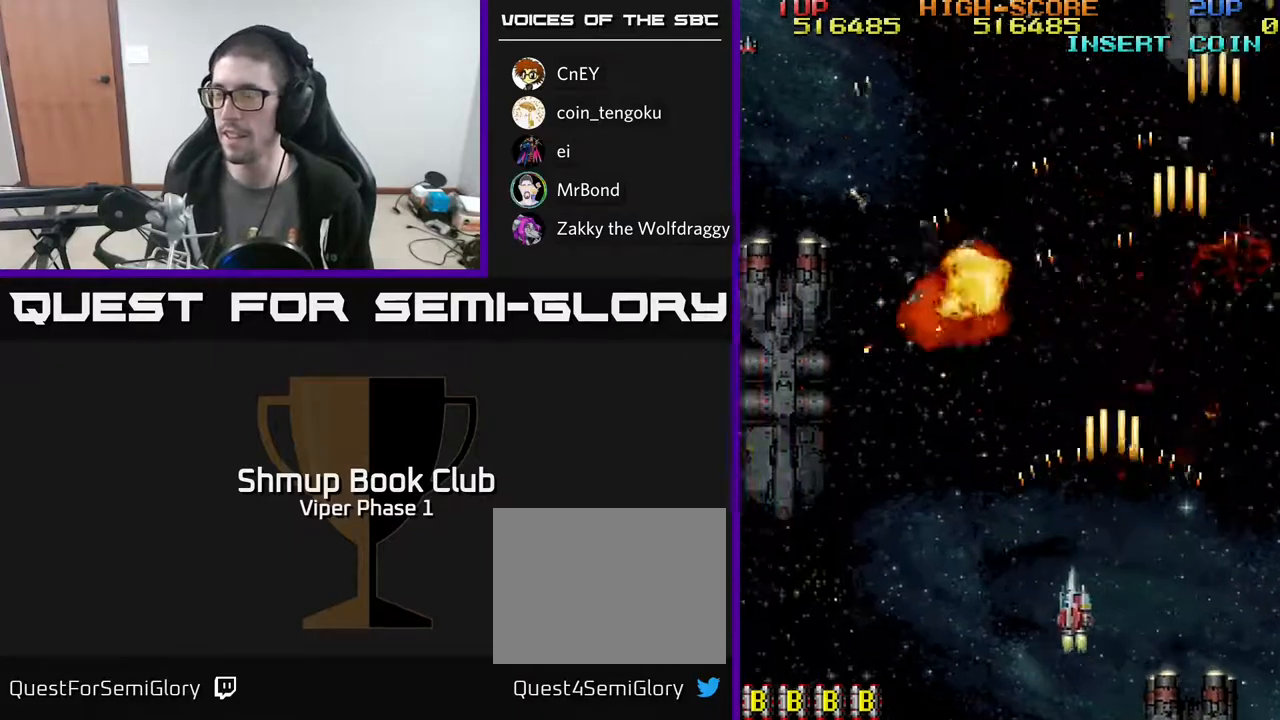
{"buttons": ["A", "DPAD_LEFT"], "left_stick": "center", "events": []}
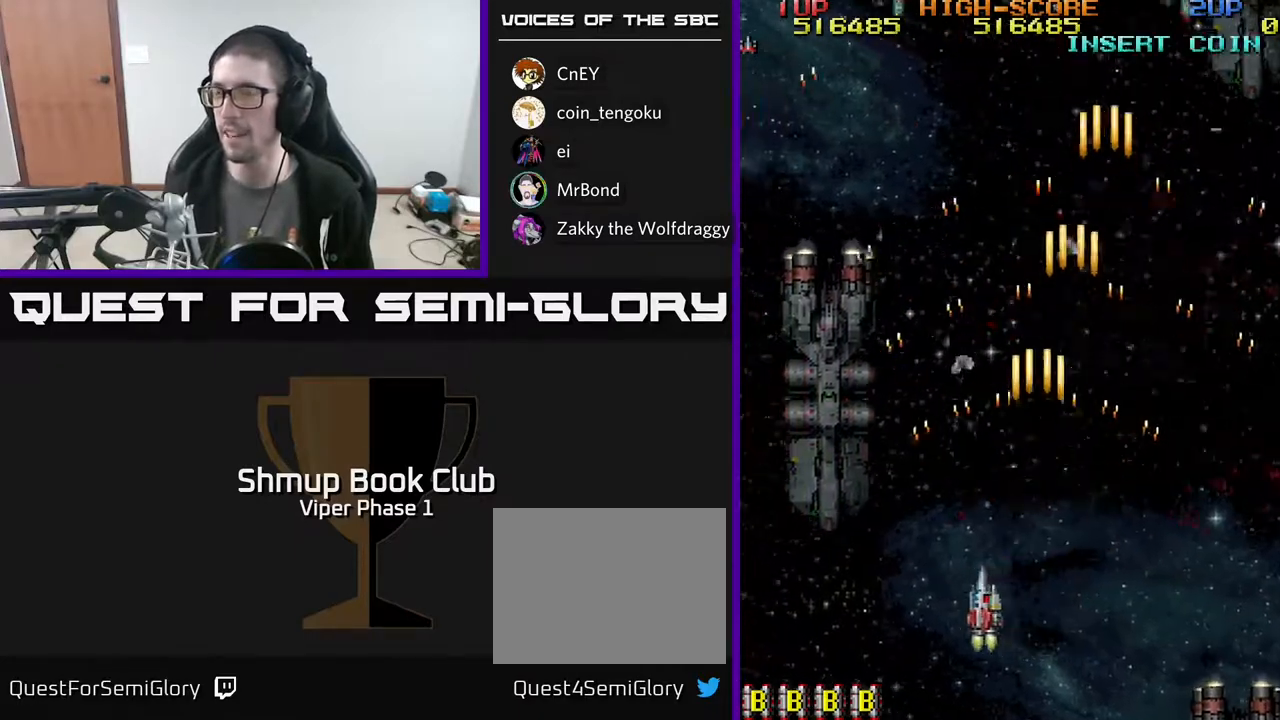
{"buttons": ["A", "DPAD_UP", "DPAD_RIGHT"], "left_stick": "center", "events": [[233, "DPAD_LEFT", "up"], [267, "DPAD_RIGHT", "down"], [500, "DPAD_UP", "down"]]}
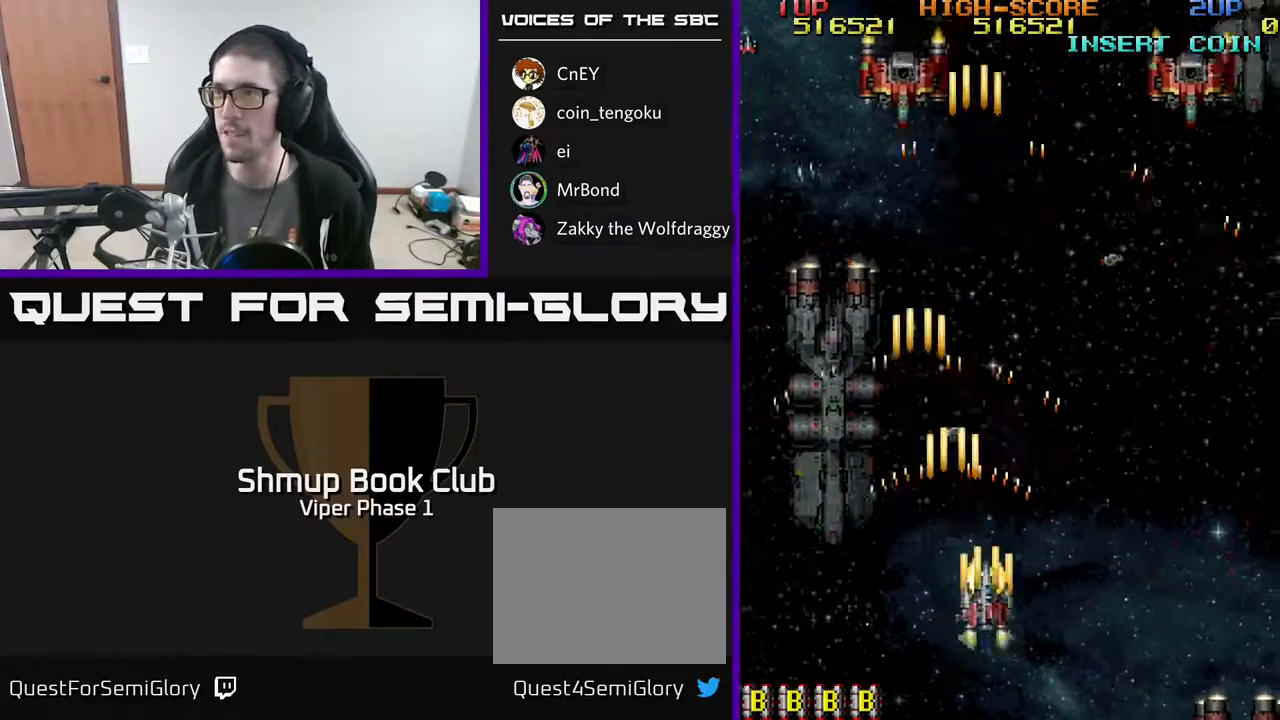
{"buttons": ["A", "DPAD_UP", "DPAD_LEFT"], "left_stick": "center", "events": [[67, "DPAD_RIGHT", "up"], [150, "DPAD_LEFT", "down"]]}
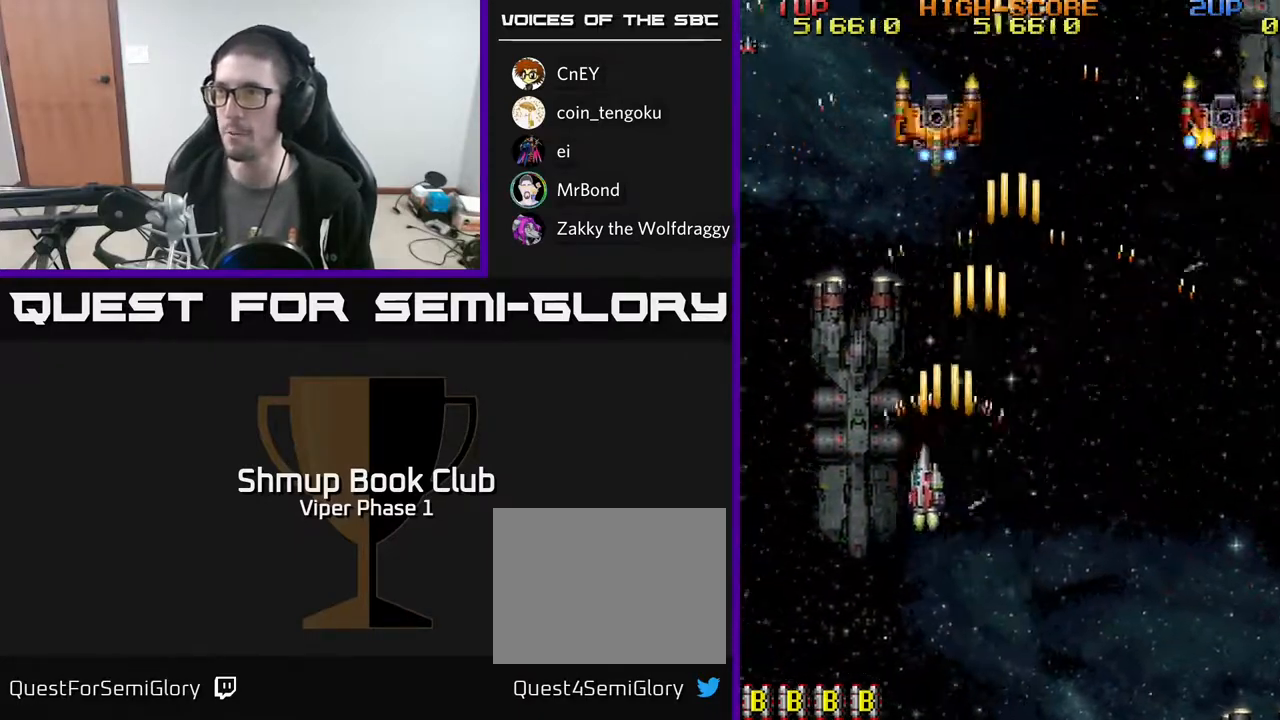
{"buttons": ["A", "DPAD_DOWN", "DPAD_RIGHT"], "left_stick": "center", "events": [[17, "DPAD_LEFT", "up"], [117, "DPAD_UP", "up"], [150, "DPAD_DOWN", "down"], [283, "DPAD_RIGHT", "down"]]}
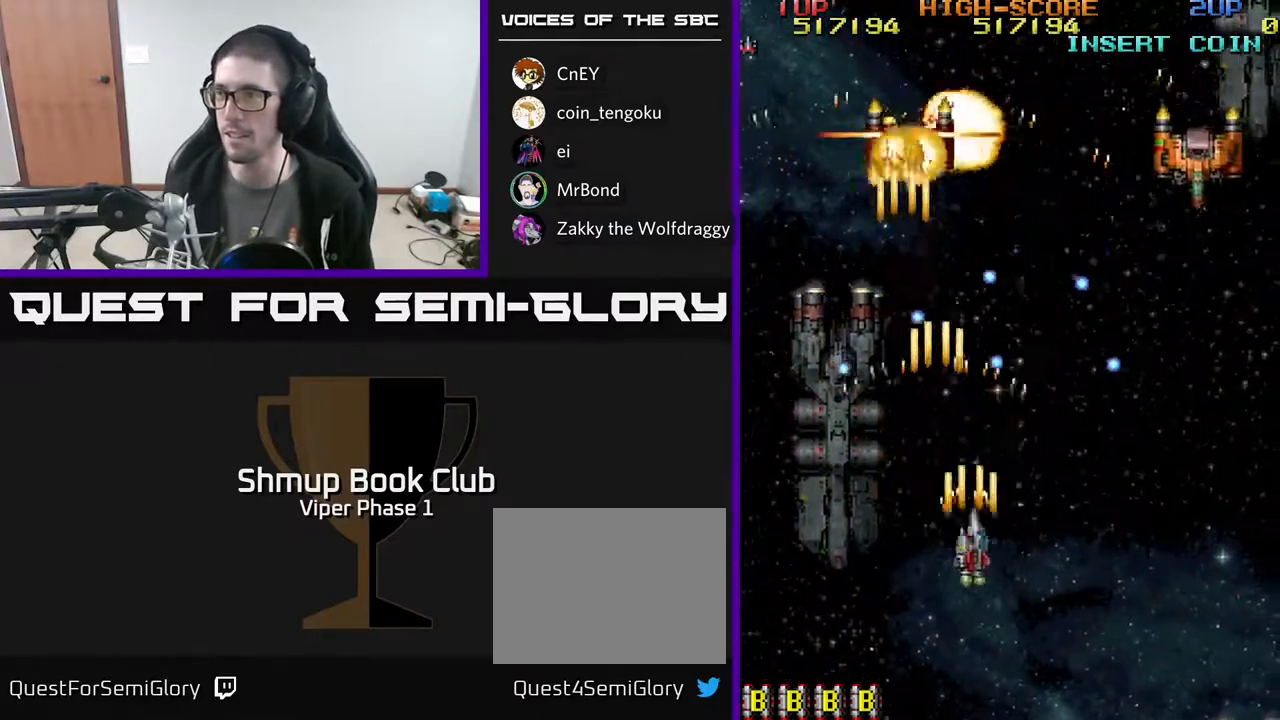
{"buttons": ["A", "DPAD_UP", "DPAD_LEFT"], "left_stick": "center", "events": [[167, "DPAD_RIGHT", "up"], [250, "DPAD_DOWN", "up"], [433, "DPAD_LEFT", "down"], [433, "DPAD_UP", "down"]]}
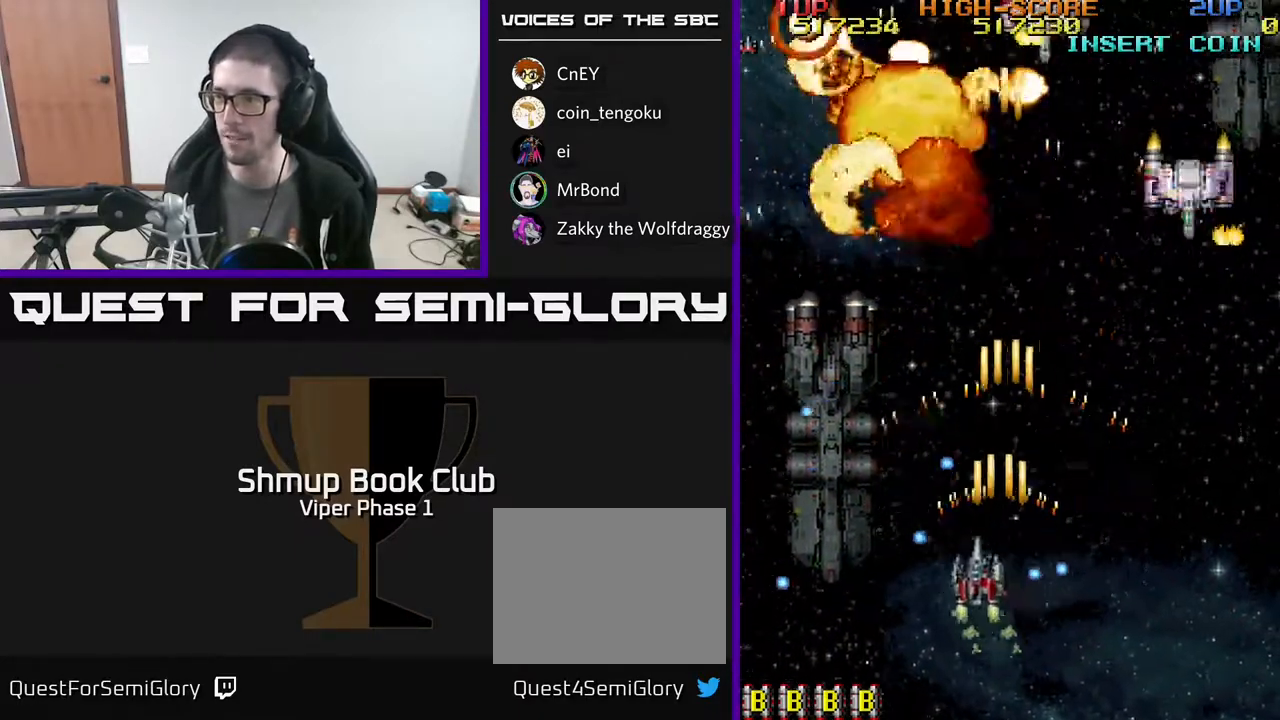
{"buttons": ["A", "DPAD_RIGHT"], "left_stick": "center", "events": [[50, "DPAD_LEFT", "up"], [100, "DPAD_RIGHT", "down"], [217, "DPAD_UP", "up"]]}